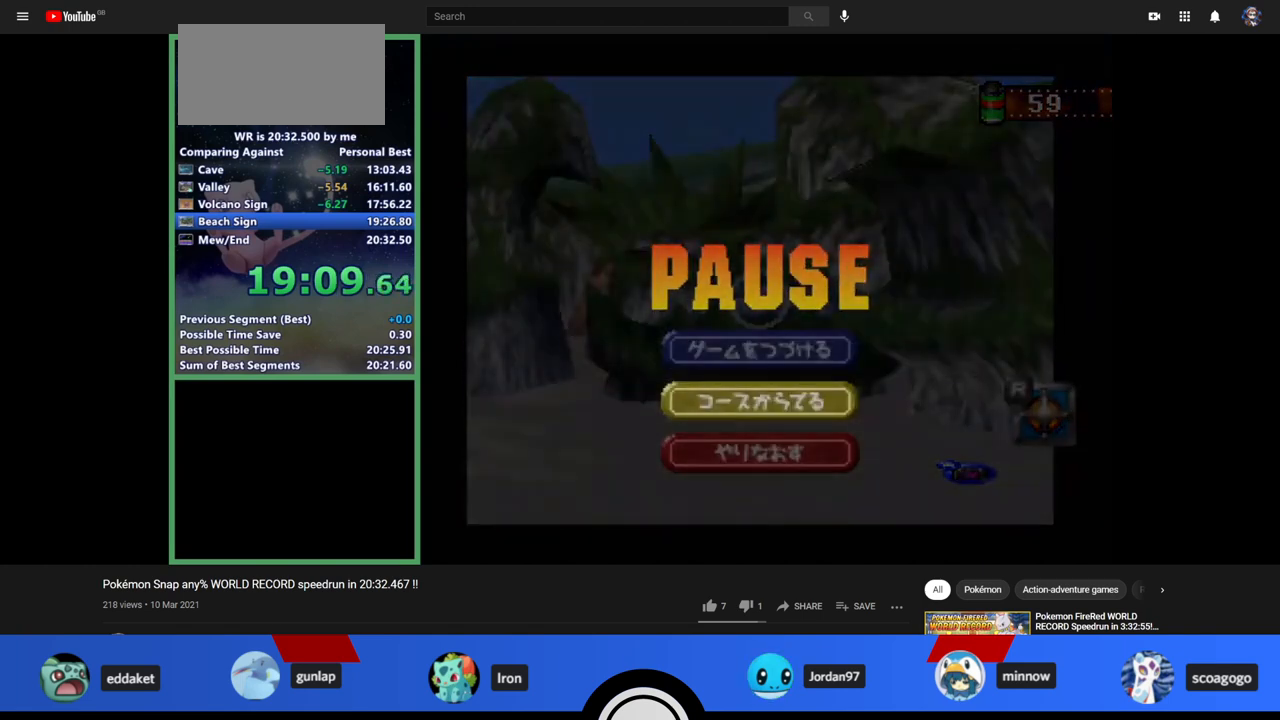
Gameplay with a controller (Nintendo layout); each line is a JSON object with the inputs held at the frame after it. "events" lists button and stick changes between this image and that frame as [ms after this image, input, new state], when the widget could be followed in between. Not read: L1 L3 R3.
{"buttons": [], "left_stick": "center", "events": [[133, "left_stick", "center"], [333, "A", "up"]]}
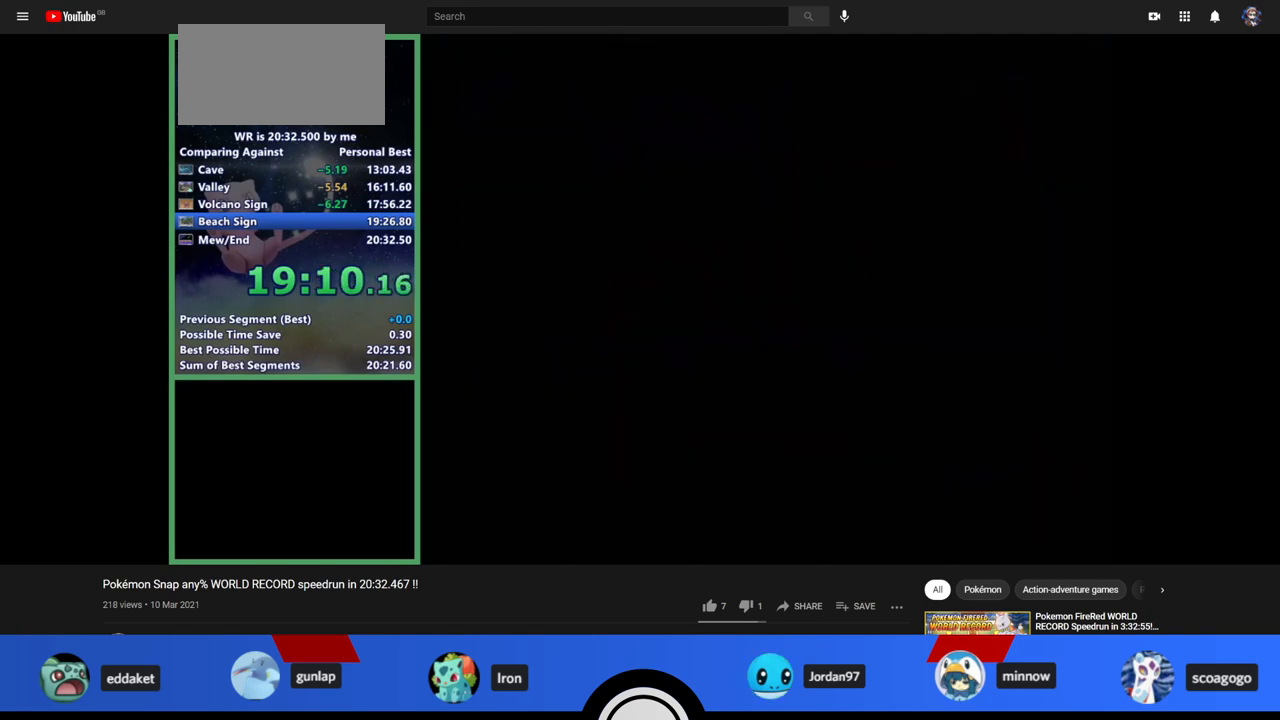
{"buttons": [], "left_stick": "center", "events": []}
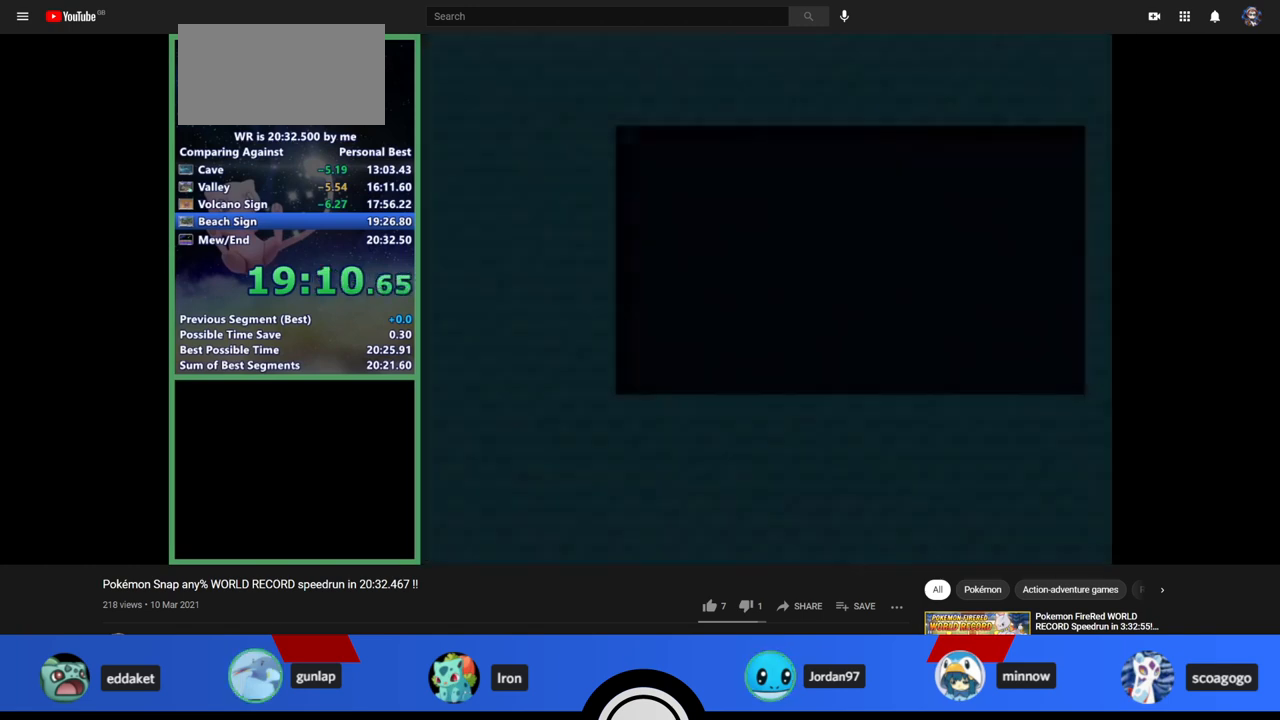
{"buttons": [], "left_stick": "center", "events": []}
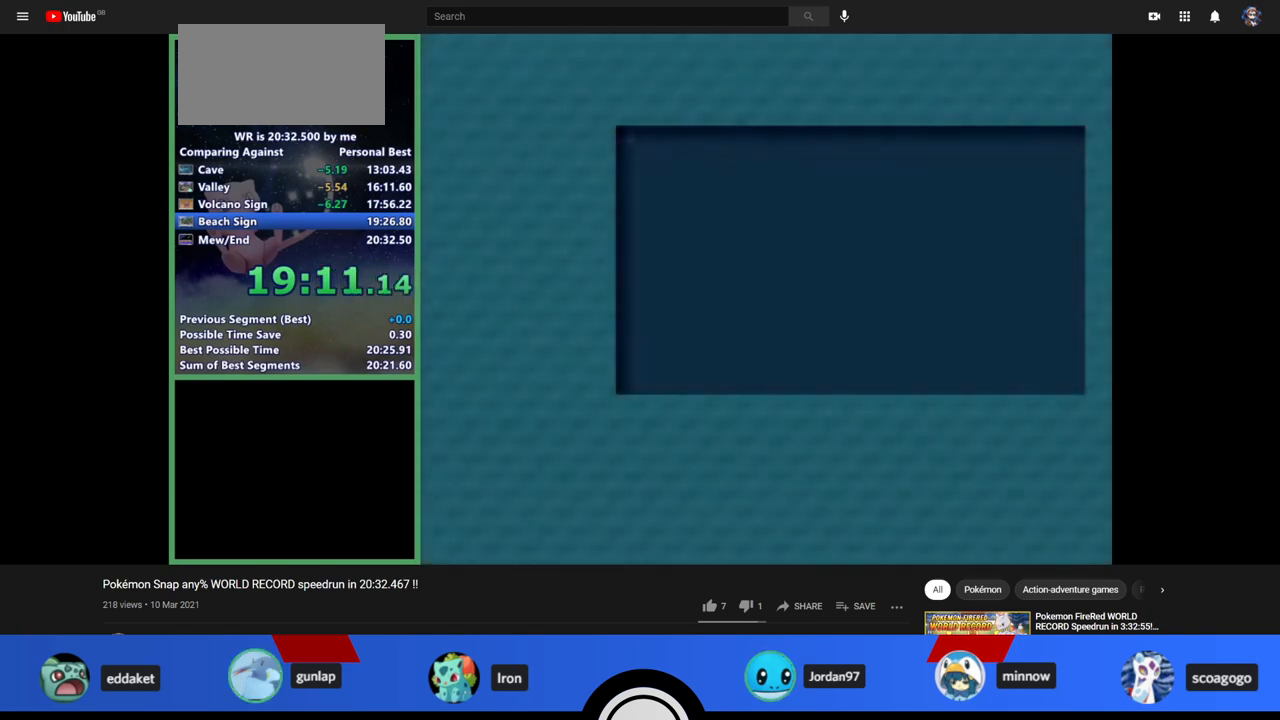
{"buttons": [], "left_stick": "center", "events": []}
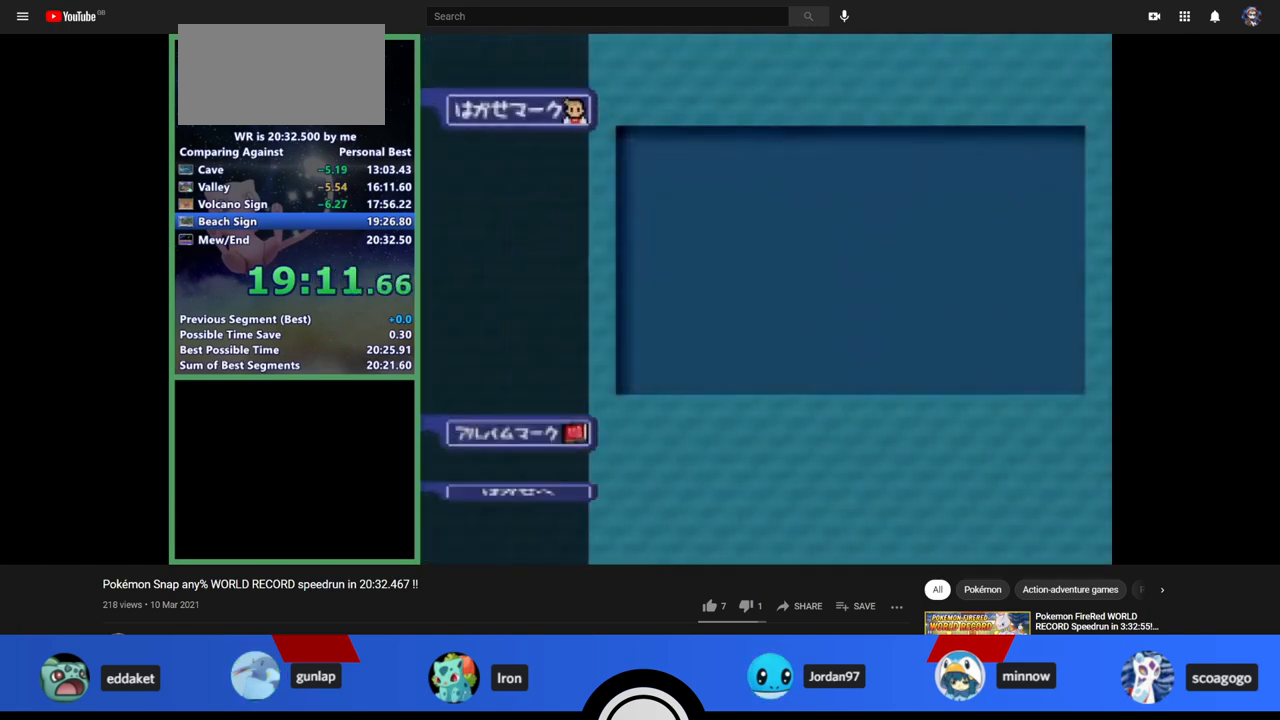
{"buttons": [], "left_stick": "center", "events": [[100, "A", "down"], [167, "A", "up"], [433, "A", "down"], [500, "A", "up"]]}
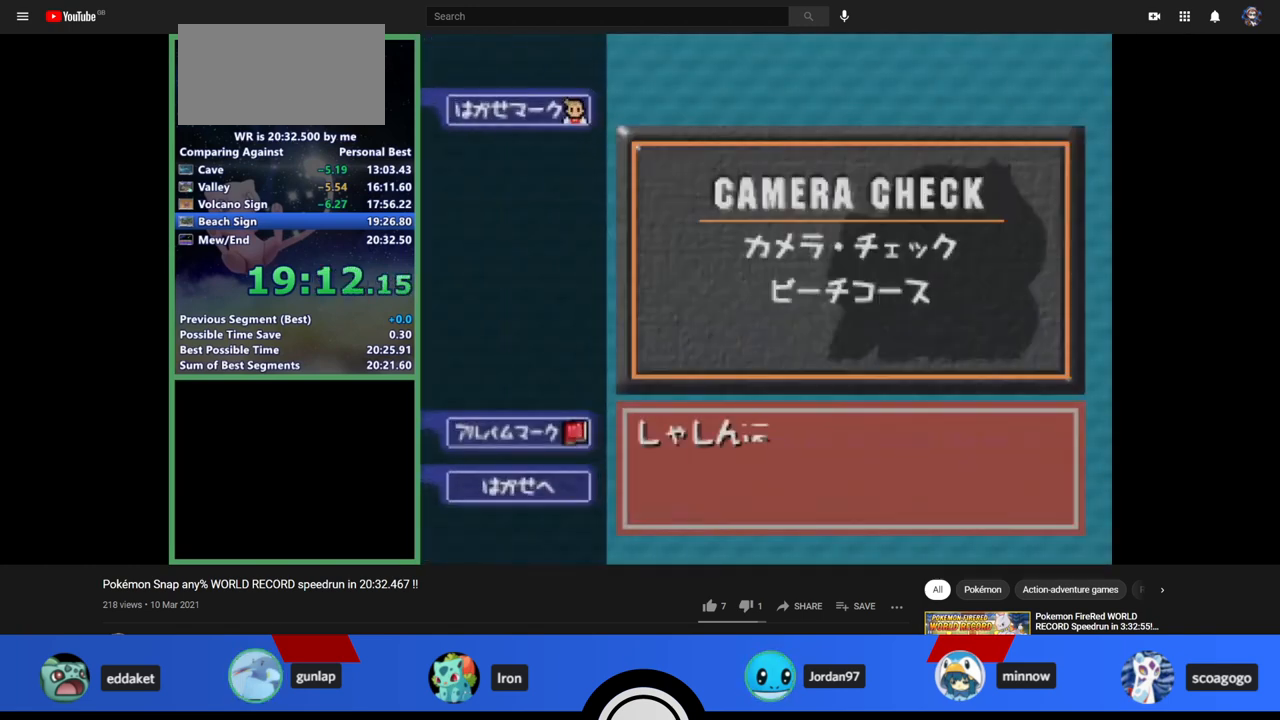
{"buttons": ["A"], "left_stick": "center", "events": [[33, "A", "down"], [100, "A", "up"], [167, "A", "down"], [200, "A", "up"], [500, "A", "down"]]}
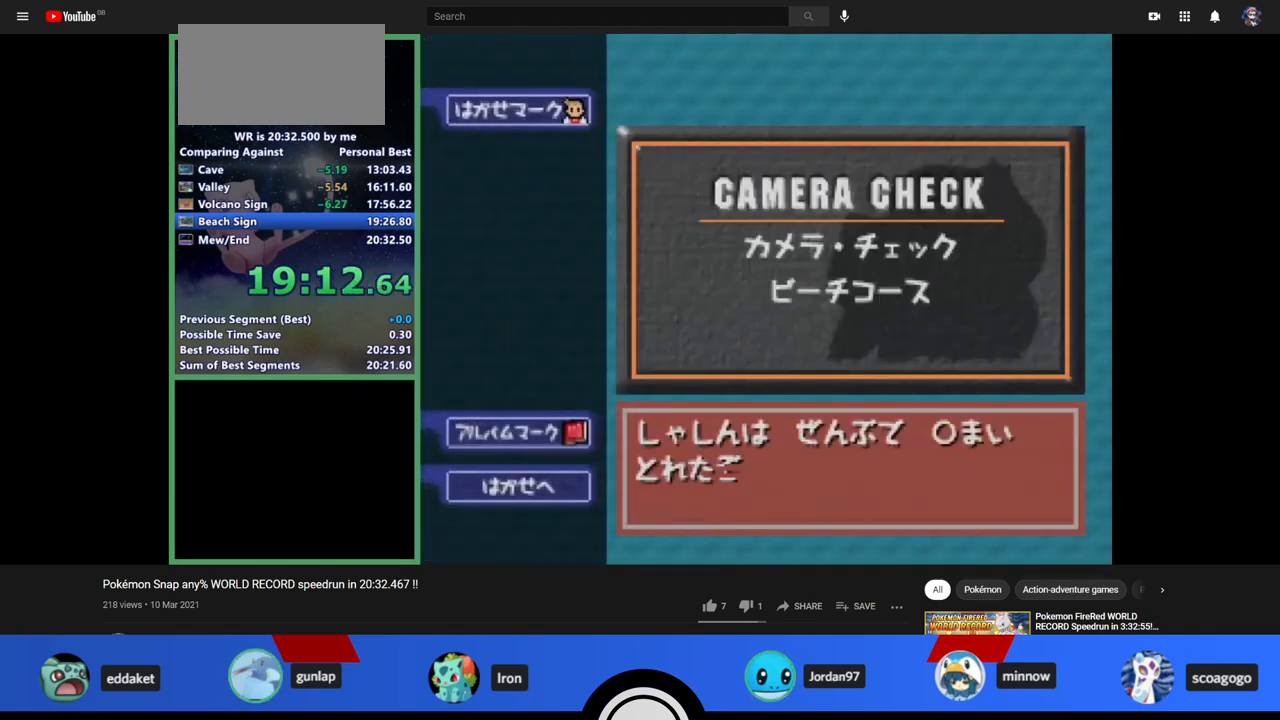
{"buttons": [], "left_stick": "center", "events": [[67, "A", "up"], [100, "A", "down"], [167, "A", "up"], [200, "A", "down"], [267, "A", "up"]]}
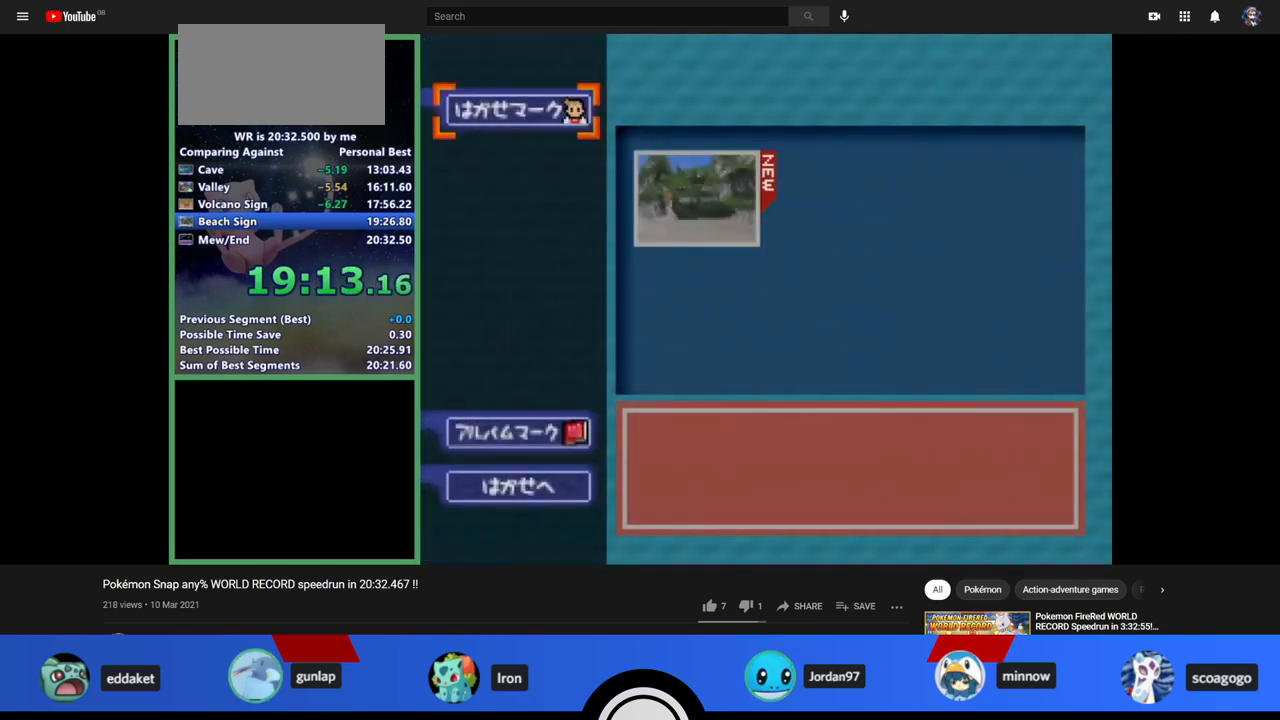
{"buttons": [], "left_stick": "center", "events": [[67, "A", "down"], [100, "A", "up"], [167, "A", "down"], [200, "A", "up"]]}
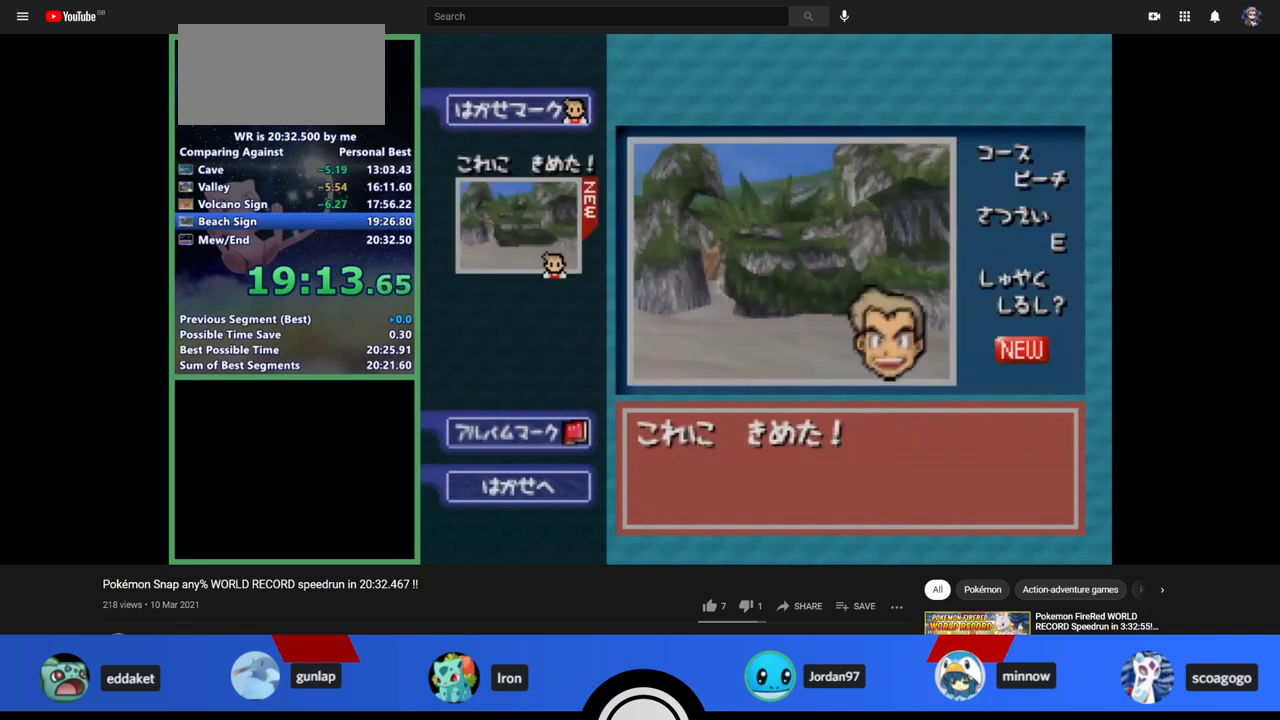
{"buttons": [], "left_stick": "center", "events": []}
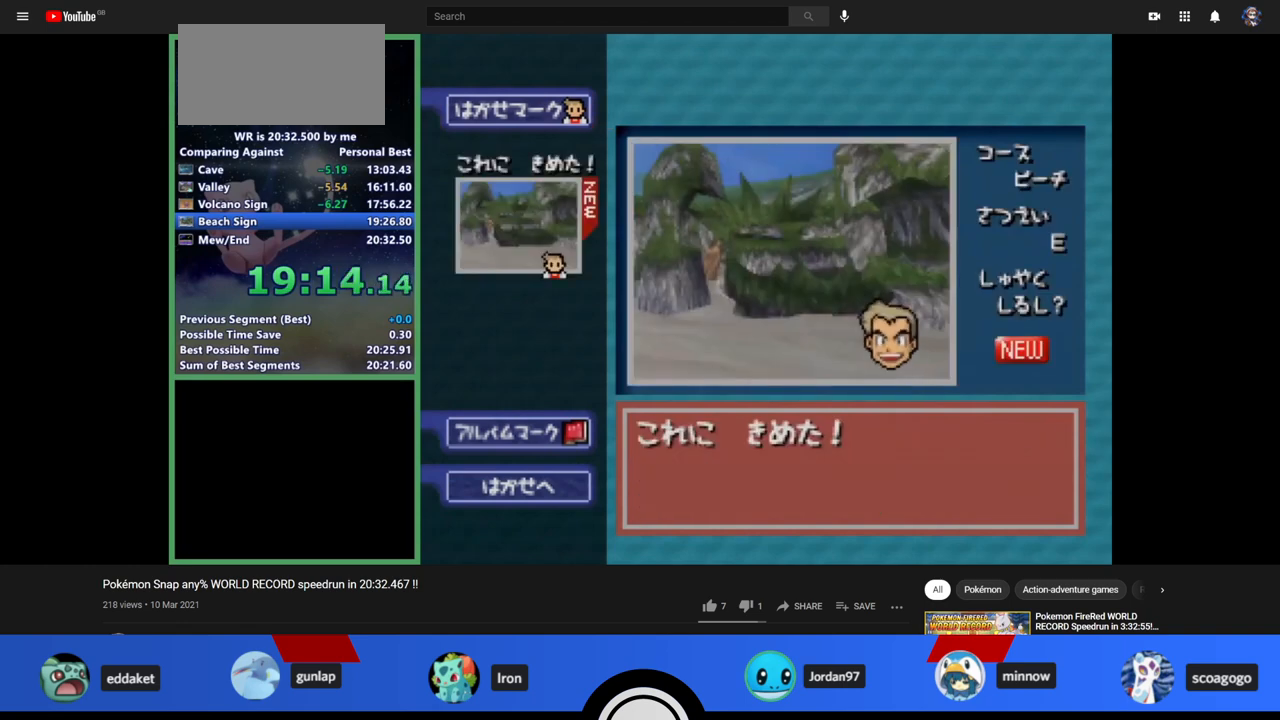
{"buttons": [], "left_stick": "center", "events": []}
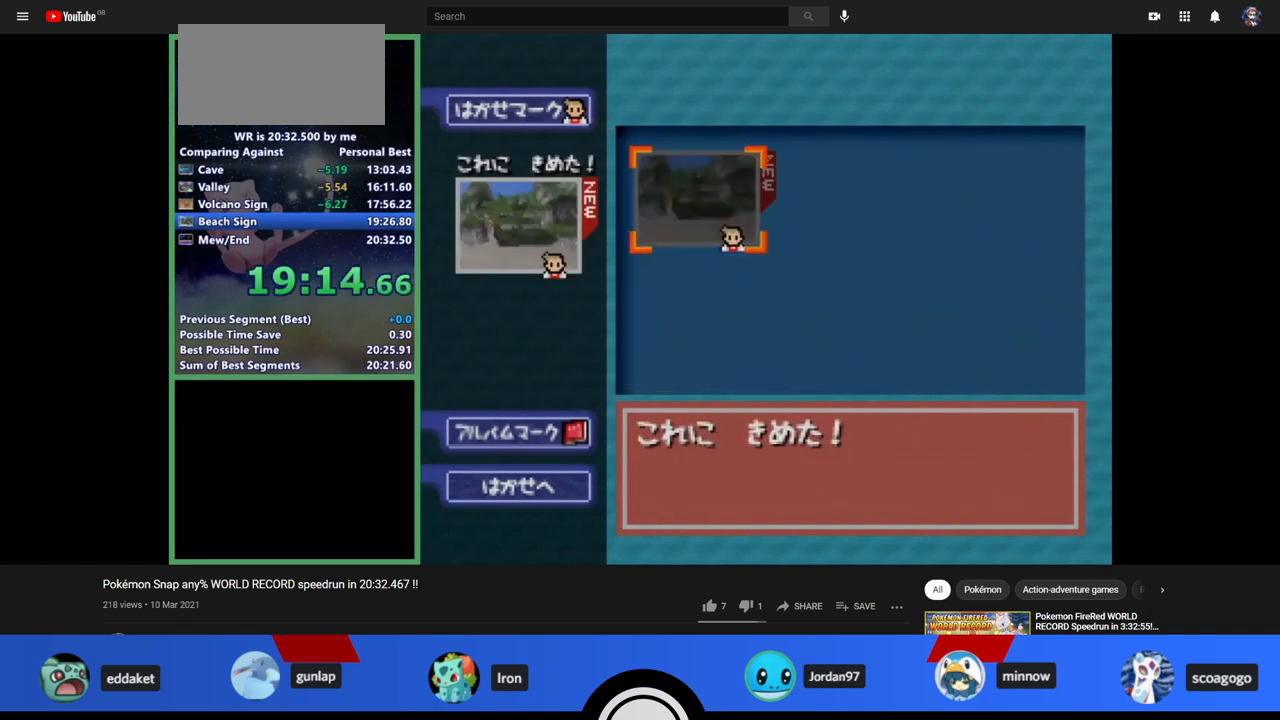
{"buttons": [], "left_stick": "center", "events": [[200, "B", "down"], [200, "left_stick", "up"], [267, "B", "up"], [333, "left_stick", "center"], [400, "A", "down"], [500, "A", "up"]]}
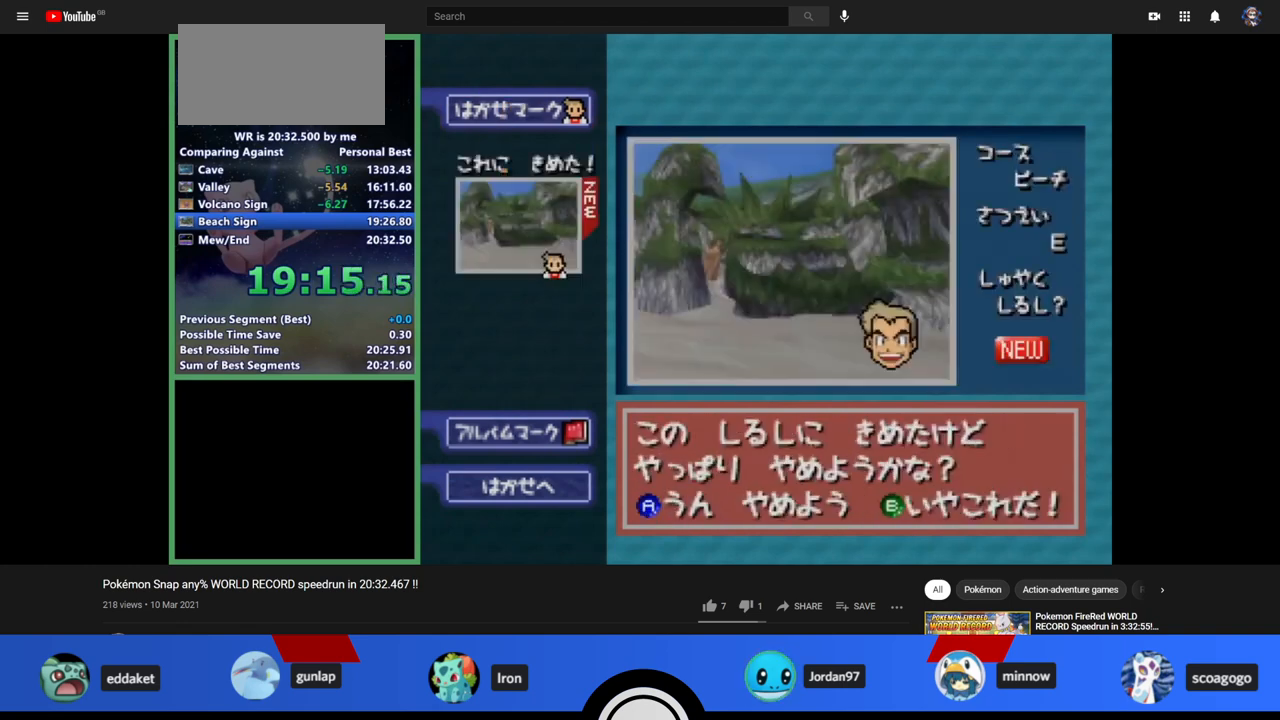
{"buttons": [], "left_stick": "center", "events": [[267, "B", "down"], [367, "B", "up"]]}
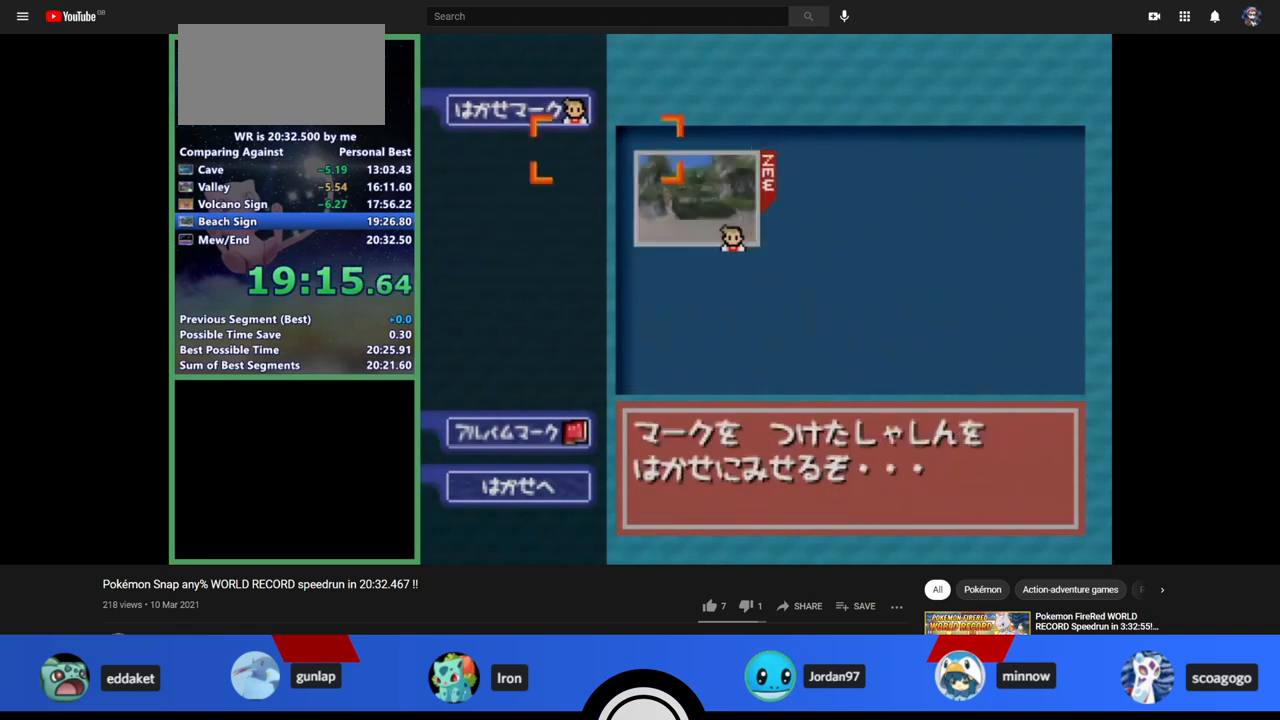
{"buttons": ["A"], "left_stick": "center", "events": [[67, "B", "down"], [100, "B", "up"], [100, "left_stick", "up"], [167, "A", "down"], [167, "left_stick", "center"], [233, "A", "up"], [267, "A", "down"], [333, "A", "up"], [400, "A", "down"], [467, "A", "up"], [500, "A", "down"]]}
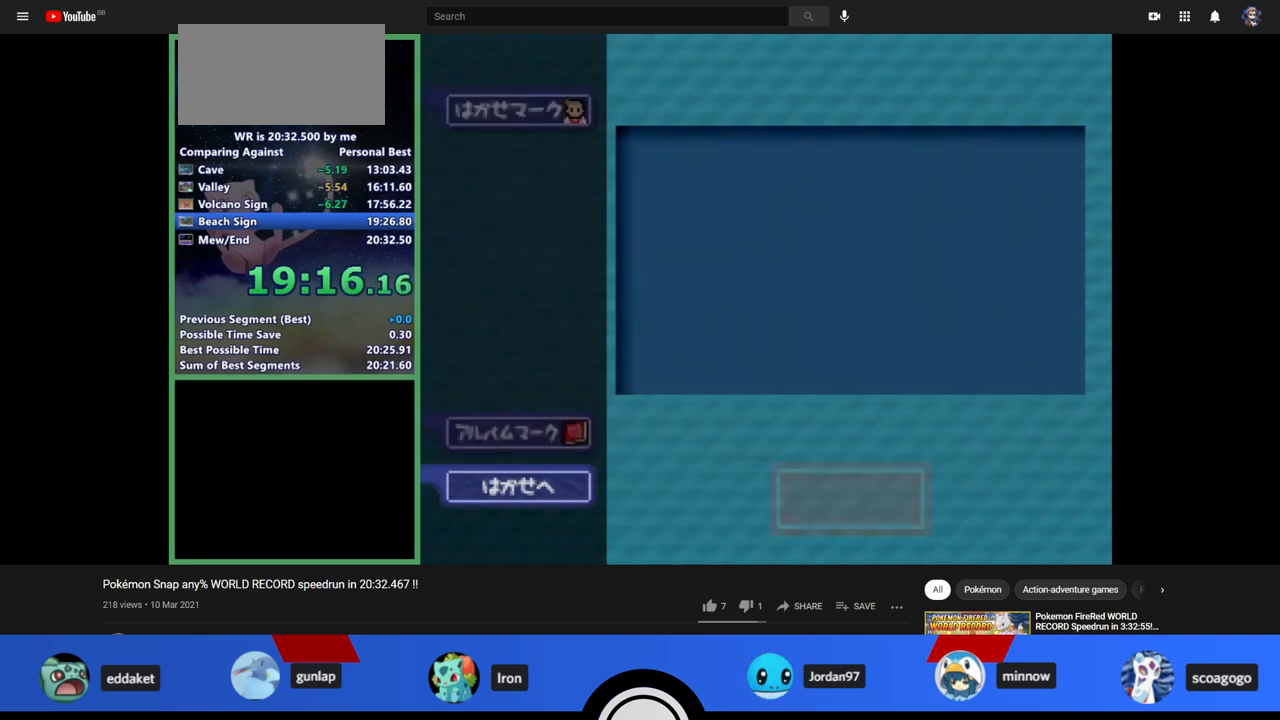
{"buttons": [], "left_stick": "center", "events": [[400, "A", "up"]]}
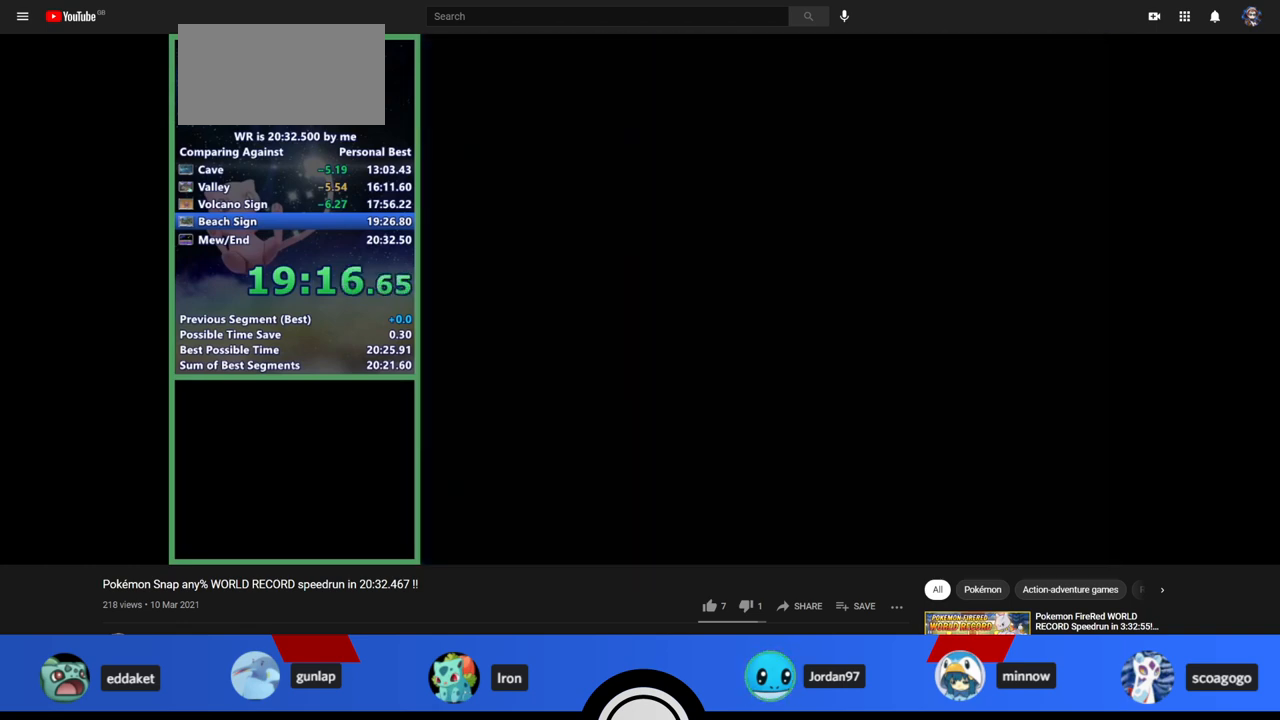
{"buttons": [], "left_stick": "center", "events": [[67, "B", "down"], [500, "B", "up"]]}
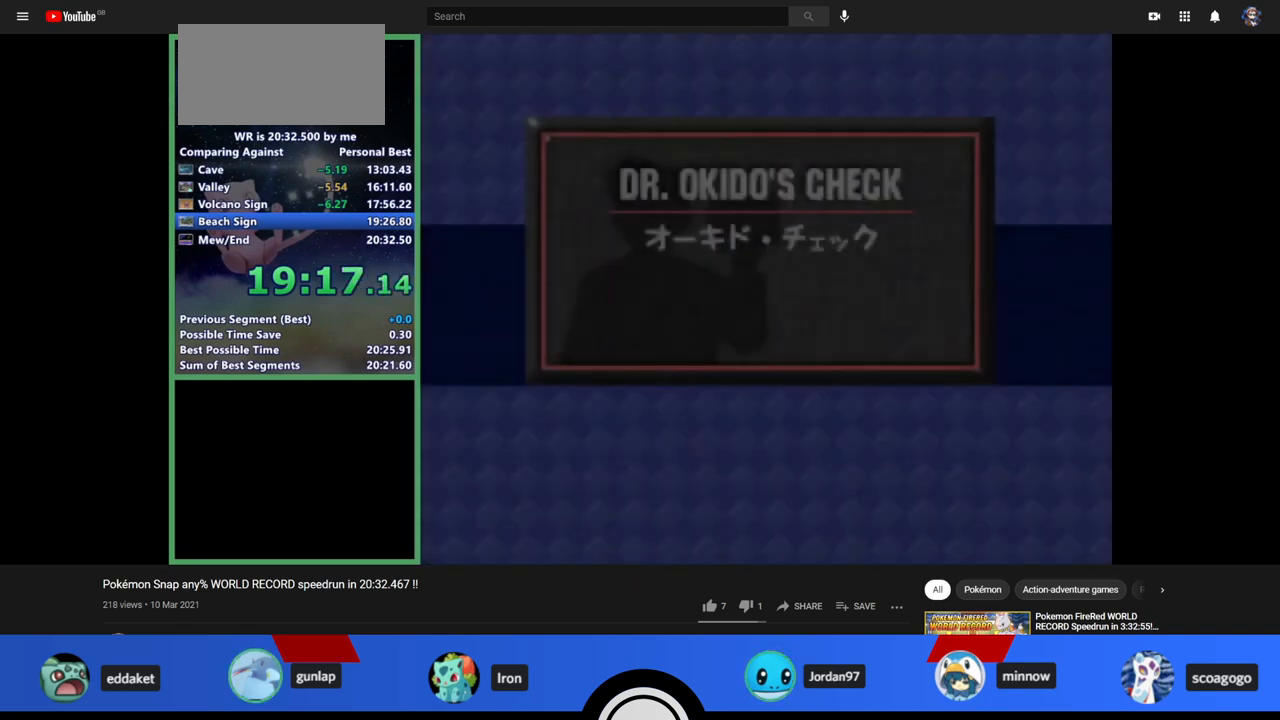
{"buttons": ["B"], "left_stick": "center", "events": [[67, "B", "down"]]}
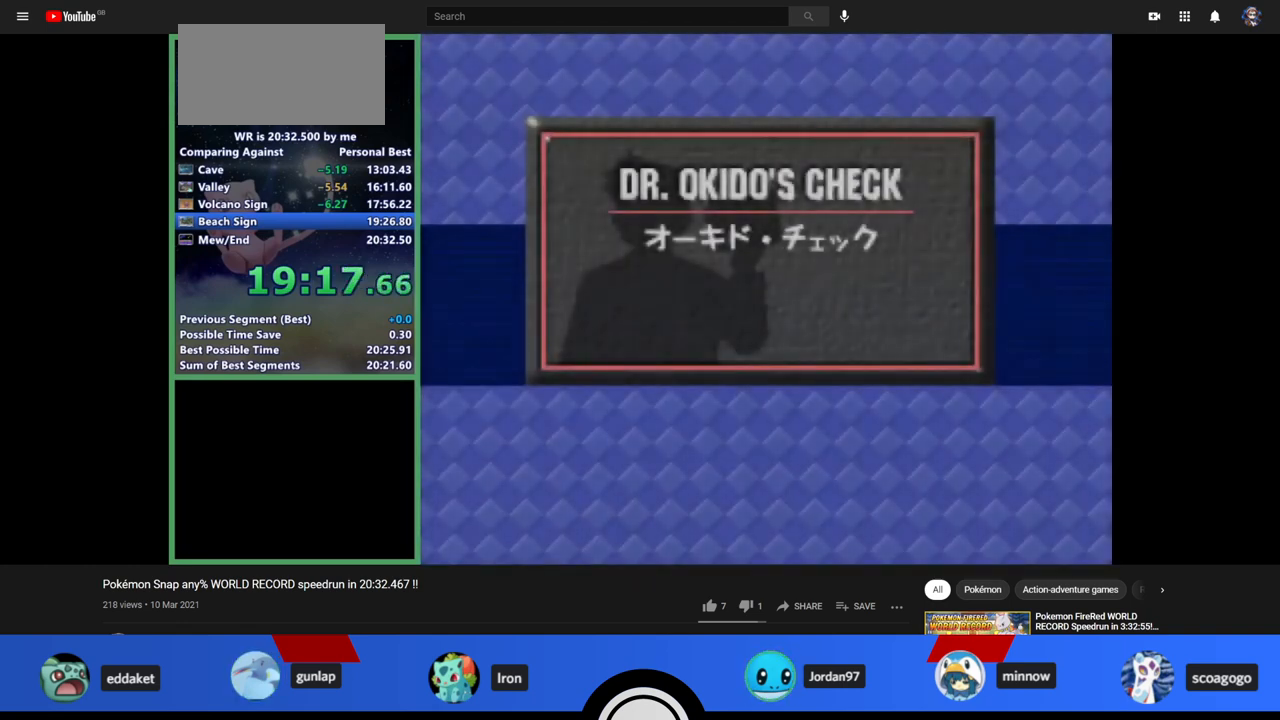
{"buttons": [], "left_stick": "center", "events": [[133, "A", "down"], [133, "B", "up"], [167, "A", "up"], [167, "B", "down"], [233, "A", "down"], [233, "B", "up"], [267, "A", "up"], [267, "B", "down"], [333, "B", "up"], [400, "A", "down"], [433, "A", "up"], [467, "A", "down"], [500, "A", "up"]]}
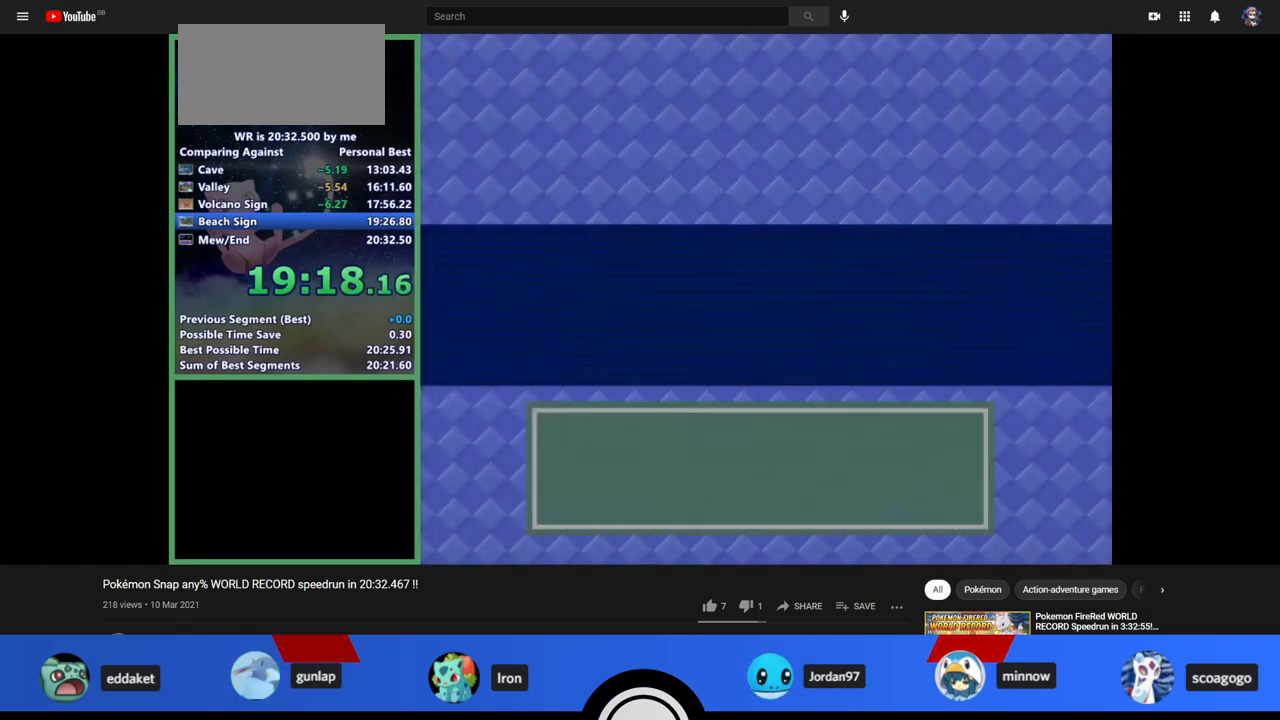
{"buttons": [], "left_stick": "center", "events": [[67, "A", "down"], [133, "A", "up"], [133, "B", "down"], [167, "A", "down"], [167, "B", "up"], [233, "A", "up"], [233, "B", "down"], [267, "A", "down"], [267, "B", "up"], [333, "A", "up"], [333, "B", "down"], [400, "B", "up"], [433, "A", "down"], [433, "B", "down"], [467, "A", "up"], [467, "B", "up"]]}
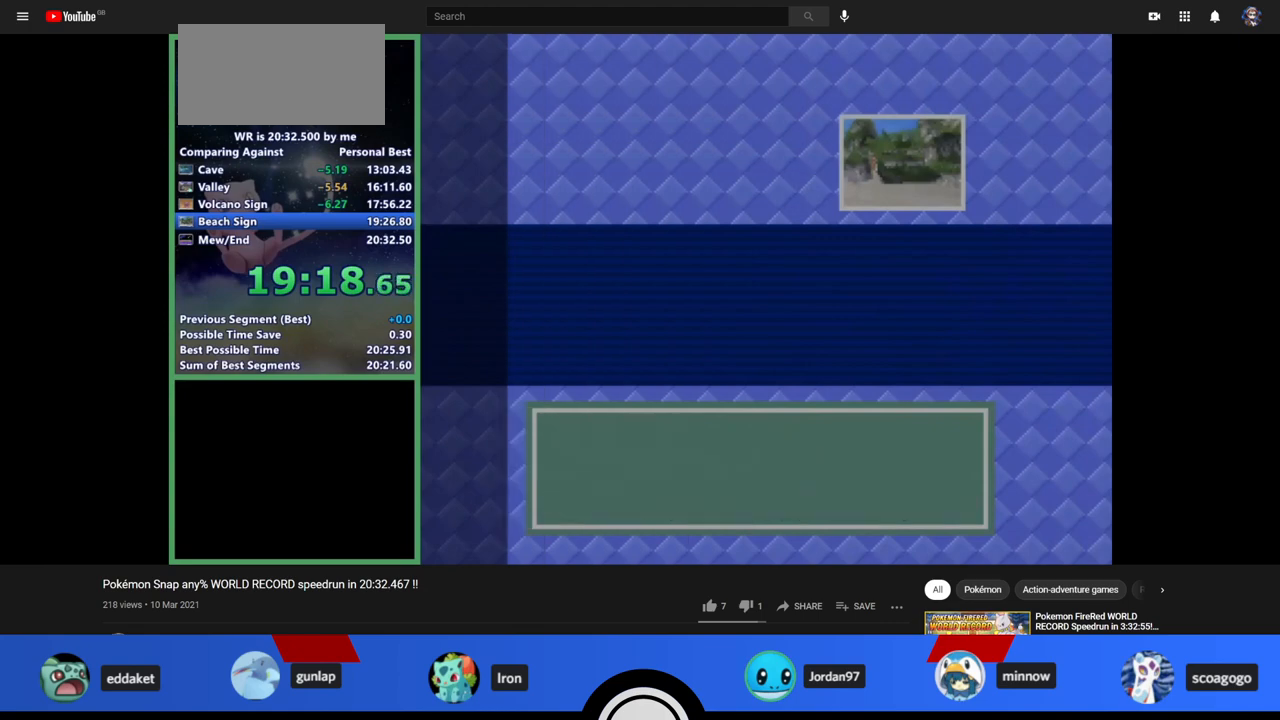
{"buttons": [], "left_stick": "center", "events": [[33, "A", "down"], [33, "B", "down"], [67, "A", "up"], [133, "A", "down"], [133, "B", "up"], [167, "A", "up"], [233, "B", "down"], [367, "B", "up"]]}
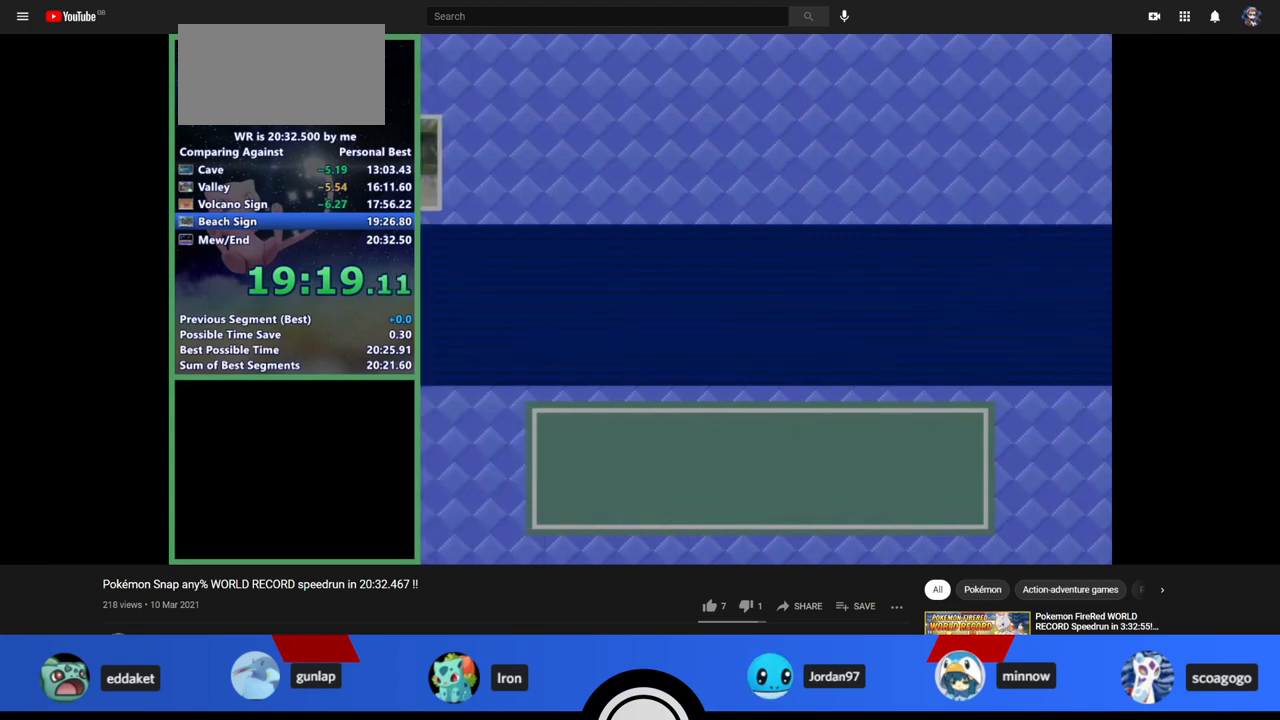
{"buttons": ["A"], "left_stick": "center", "events": [[133, "B", "down"], [167, "A", "down"], [167, "B", "up"], [233, "A", "up"], [233, "B", "down"], [267, "B", "up"], [333, "A", "down"]]}
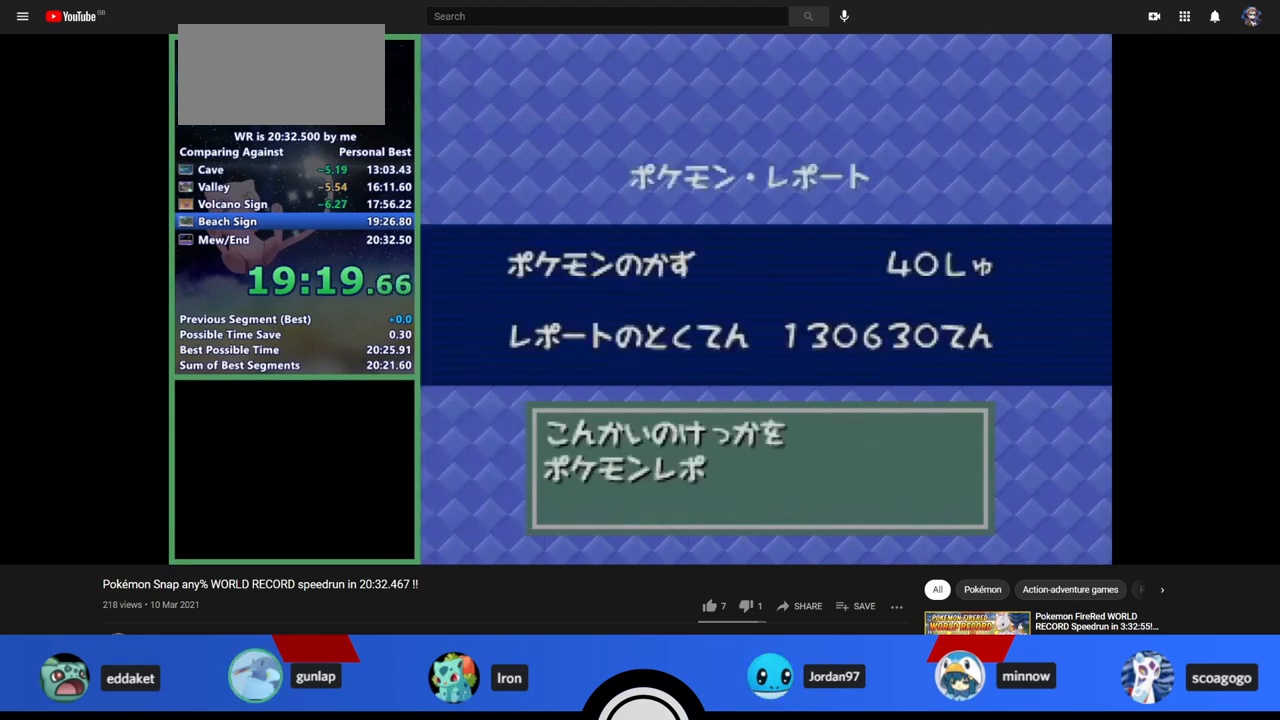
{"buttons": ["A", "B"], "left_stick": "center", "events": [[67, "A", "up"], [67, "B", "down"], [133, "A", "down"], [133, "B", "up"], [167, "A", "up"], [167, "B", "down"], [233, "A", "down"], [233, "B", "up"], [300, "A", "up"], [300, "B", "down"], [333, "B", "up"], [367, "B", "down"], [400, "B", "up"], [467, "A", "down"], [467, "B", "down"]]}
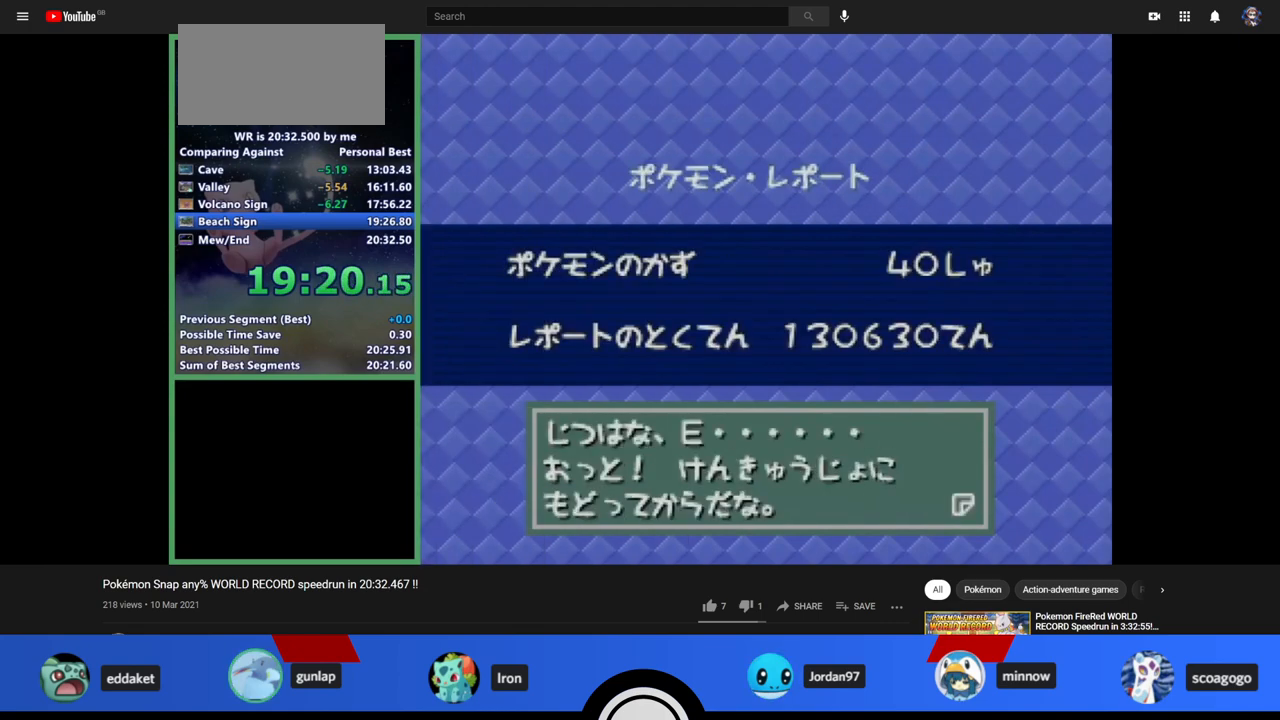
{"buttons": [], "left_stick": "center", "events": [[33, "A", "up"], [33, "B", "up"], [67, "A", "down"], [133, "A", "up"], [133, "B", "down"], [167, "A", "down"], [167, "B", "up"], [233, "B", "down"], [300, "A", "up"], [300, "B", "up"]]}
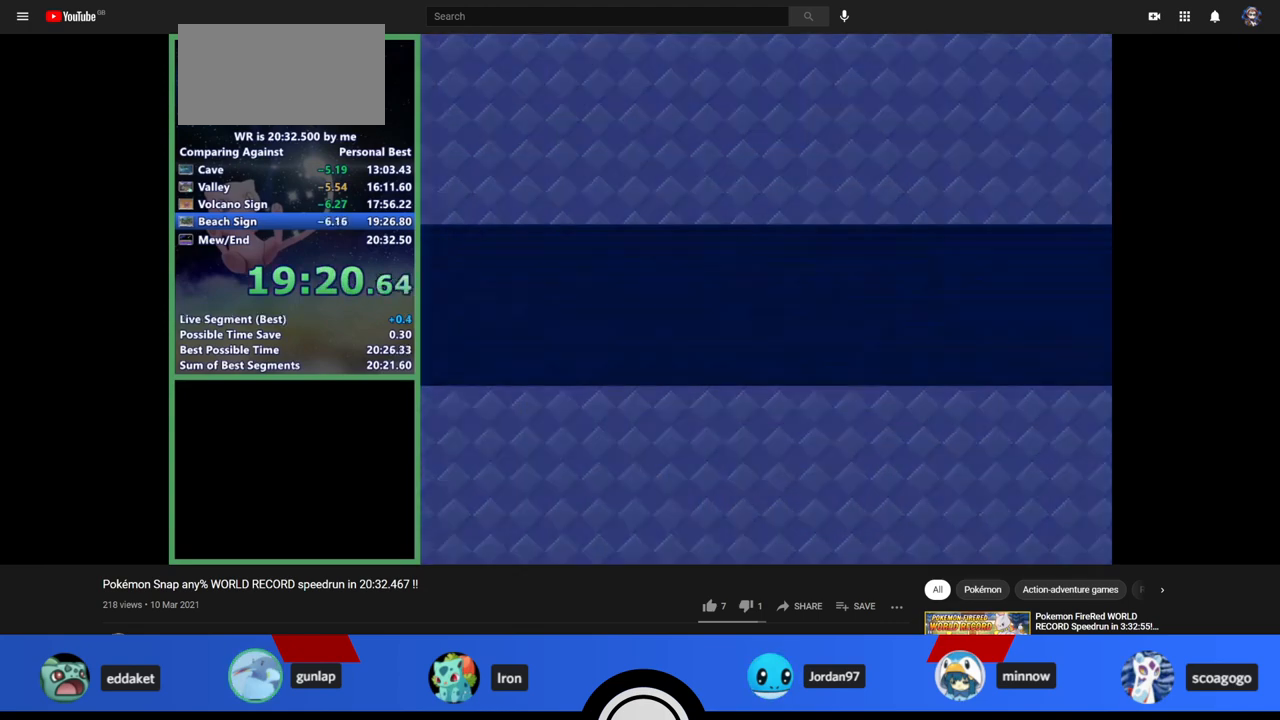
{"buttons": [], "left_stick": "center", "events": []}
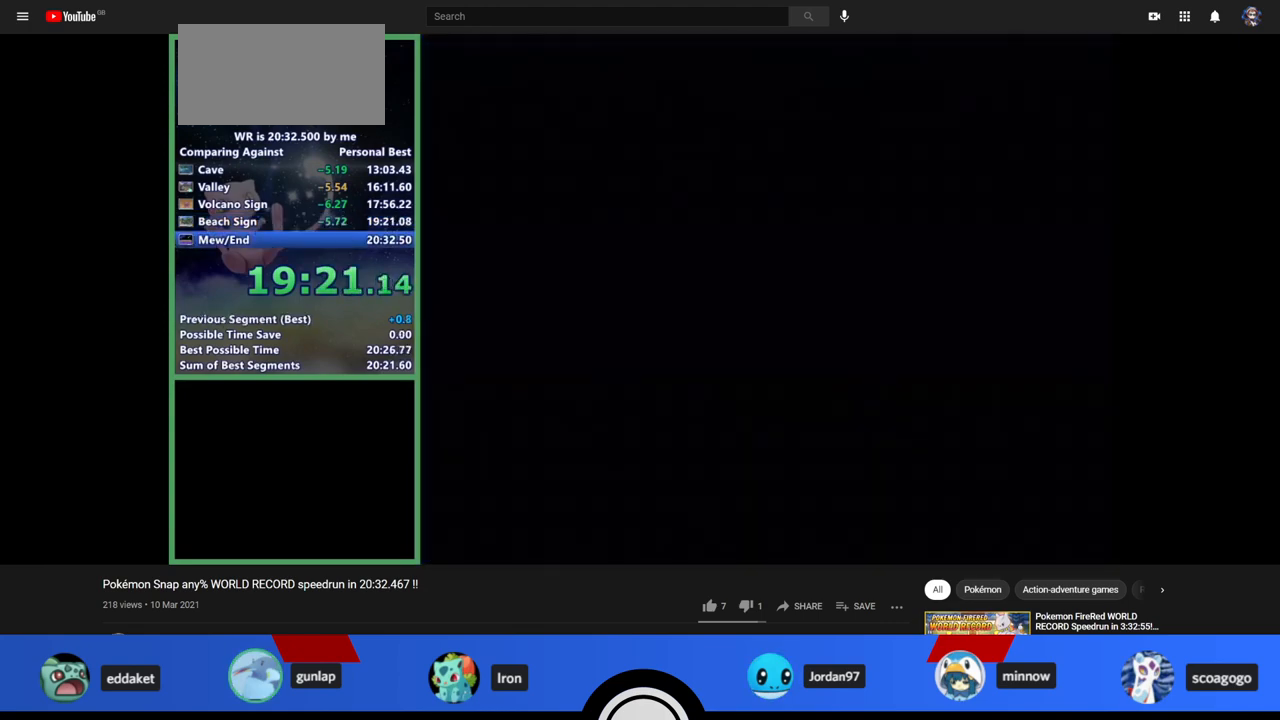
{"buttons": [], "left_stick": "center", "events": []}